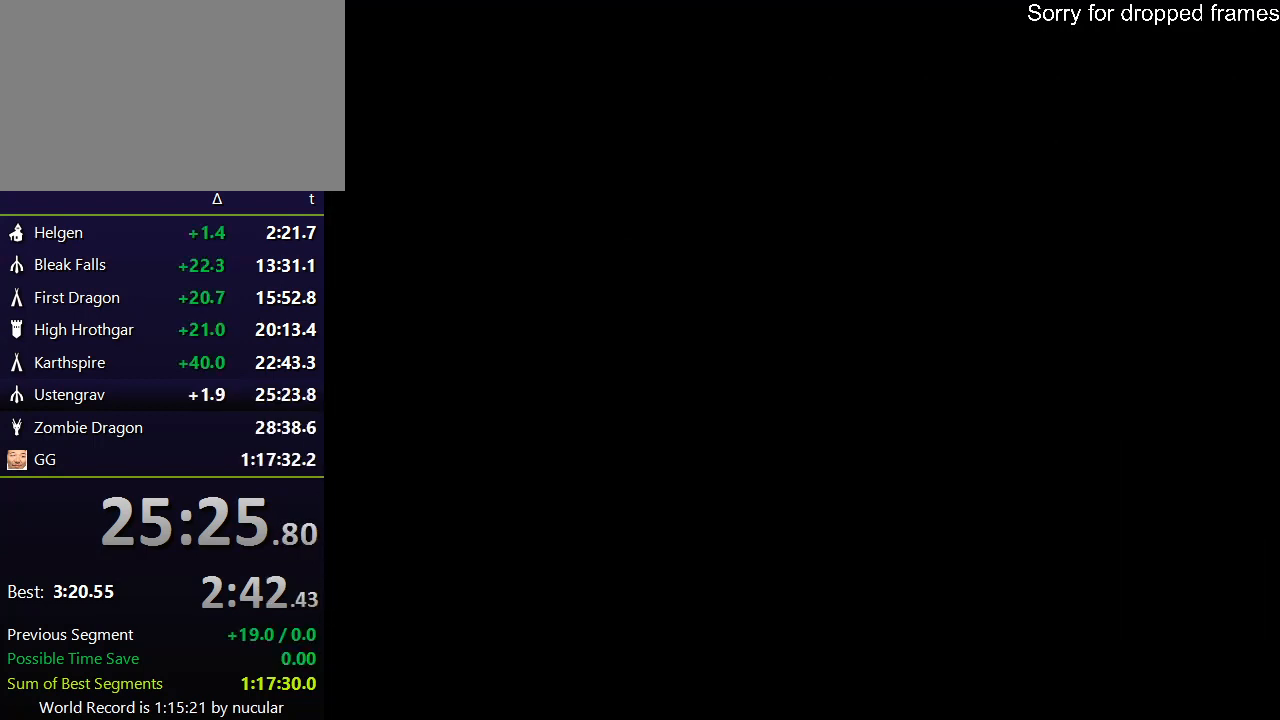
Gameplay with keyboard and mouse; each line is a JSON object with the keys and mouse buttons held at the frame after it. "events" lists presses ("down") and releases ("up") of "1", "2", "3", "4", "5", "a", "alt", "c", "ctrl", "d", "e", "f", "q", "r", "s", "shift", "space", "tab", "v", "w", "x", "z", "mouse_left", "mouse_middle", "mouse_right", "mouse_wheel_up" and "mouse_wheel_down" between this image and that frame as [ms after this image, input, new state], when the widget could be followed in between. "mouse_left", "mouse_middle", "mouse_right", "mouse_wheel_up", "mouse_wheel_down" = the "left", "middle", "right", "wheel_up", "wheel_down" buttons of the "mouse" list. No other keys are recorded. Not read: mouse_move.
{"keys": ["w"], "mouse": [], "events": [[200, "w", "down"]]}
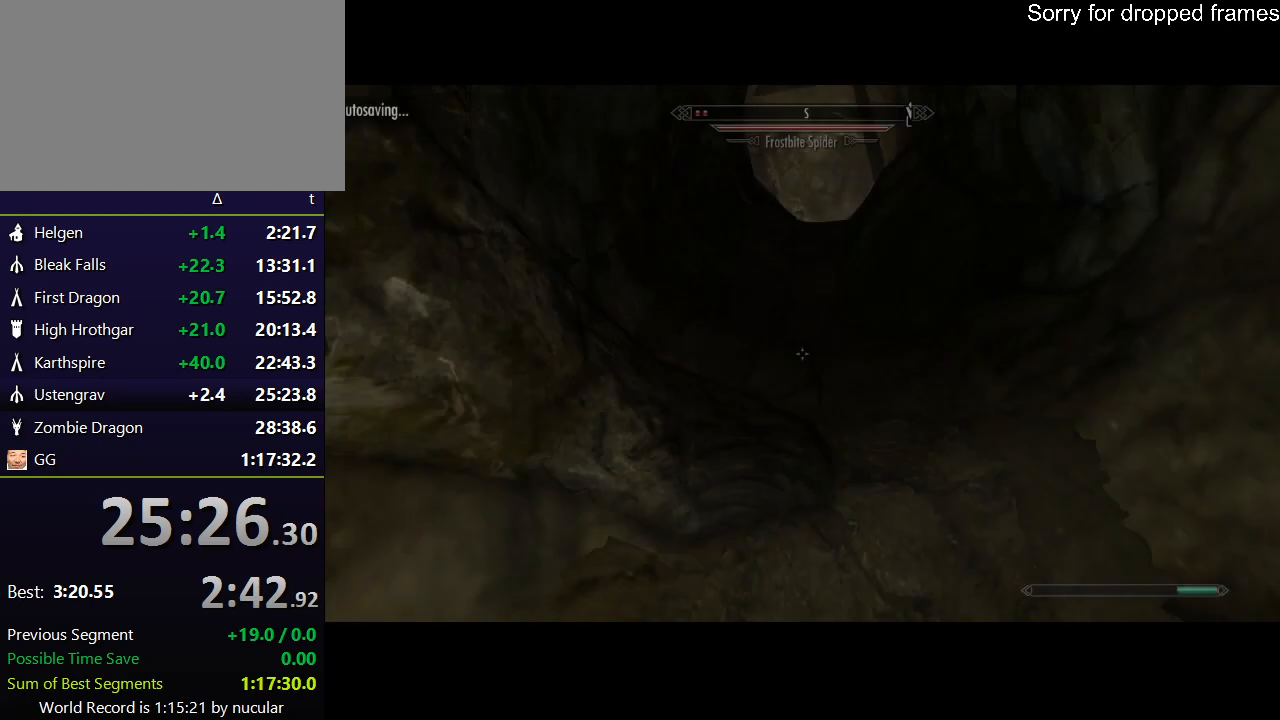
{"keys": ["shift", "w"], "mouse": [], "events": [[267, "shift", "down"]]}
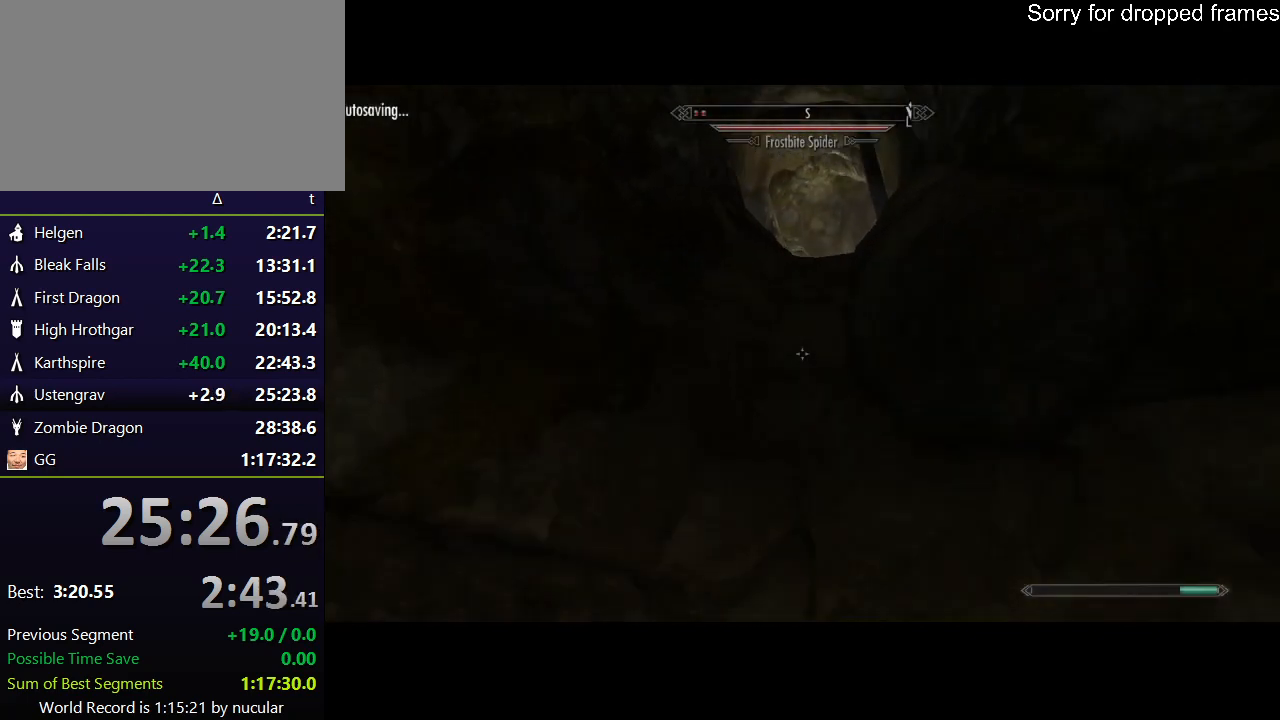
{"keys": ["e"], "mouse": [], "events": [[167, "shift", "up"], [233, "w", "up"], [467, "e", "down"]]}
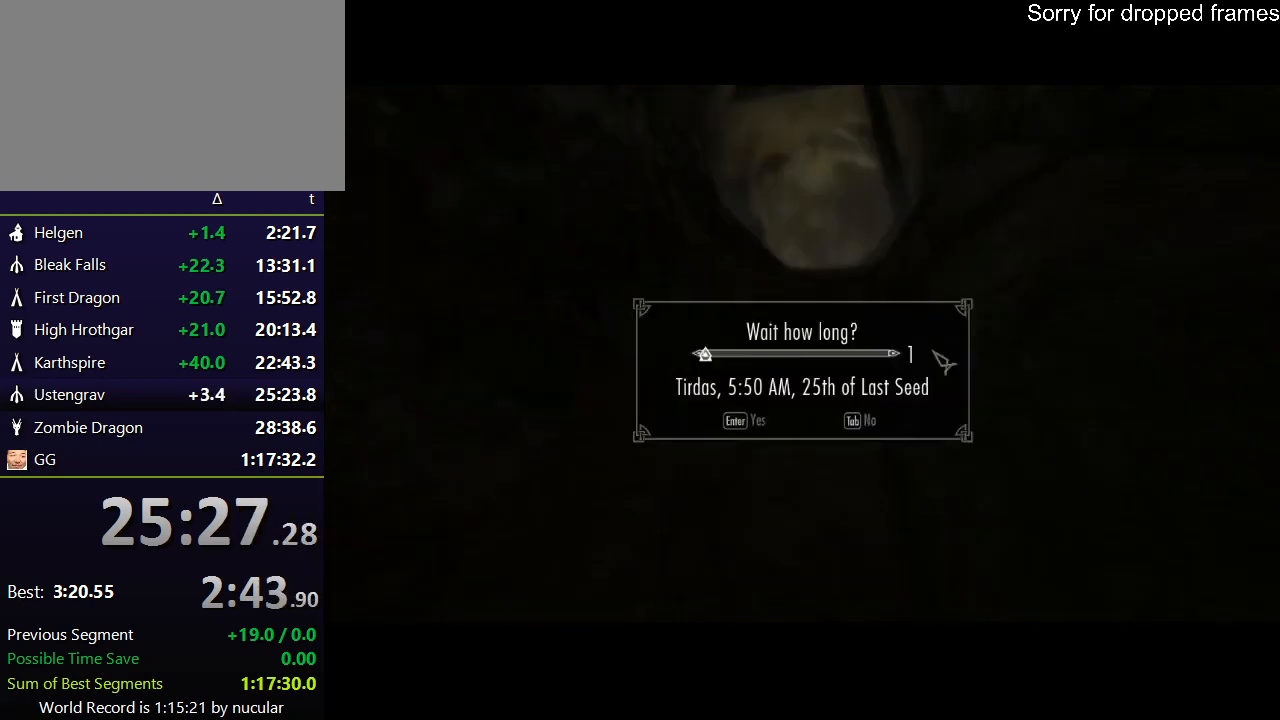
{"keys": [], "mouse": [], "events": [[34, "e", "up"], [100, "e", "down"], [134, "e", "up"], [200, "e", "down"], [300, "e", "up"]]}
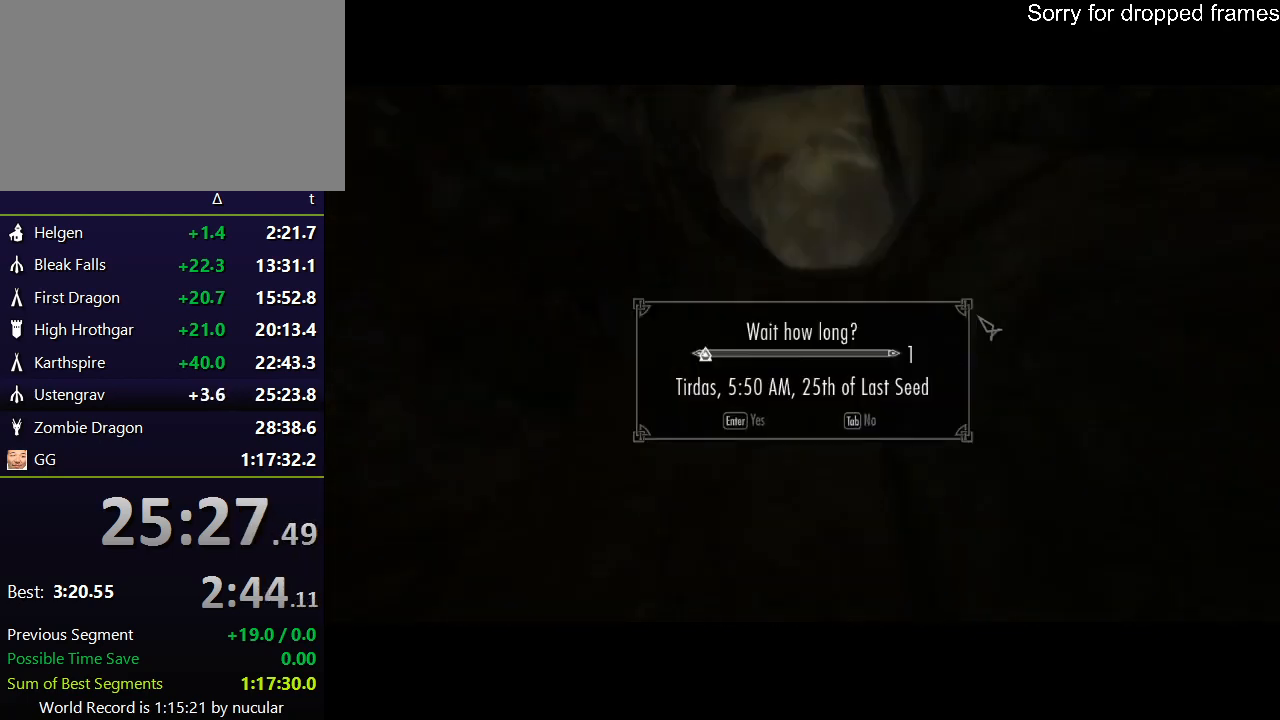
{"keys": [], "mouse": [], "events": []}
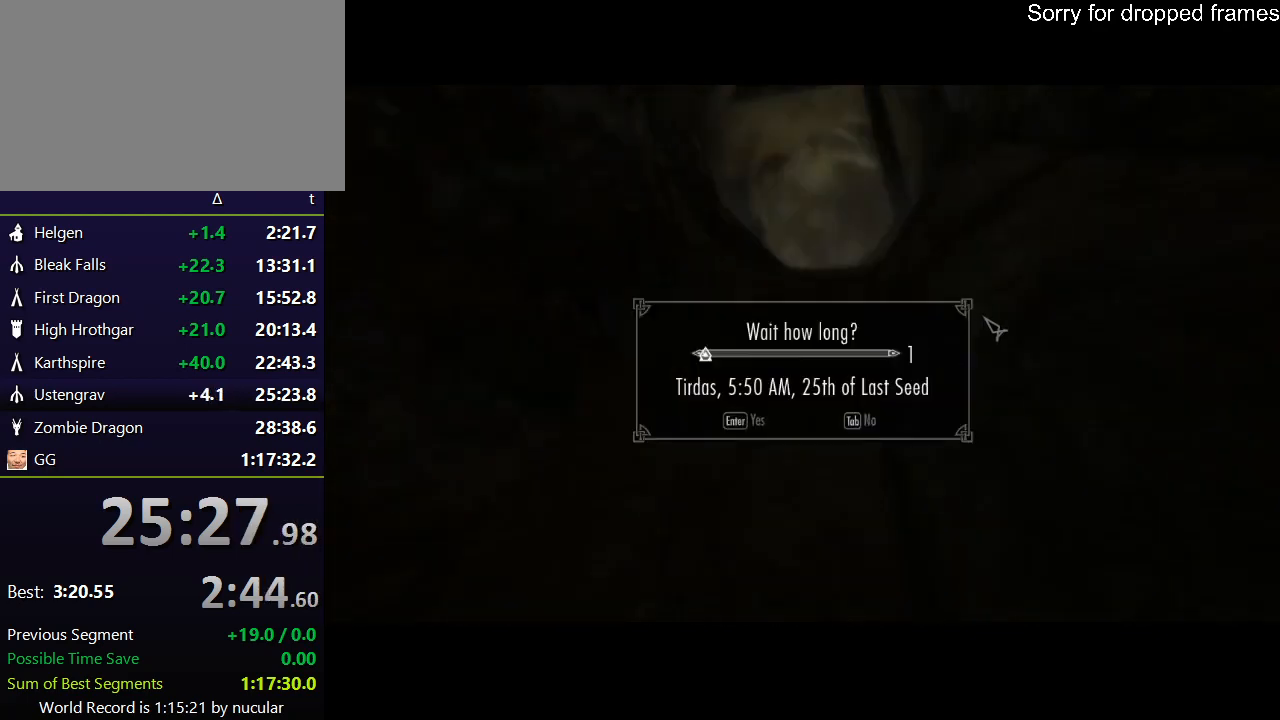
{"keys": ["shift", "w"], "mouse": [], "events": [[234, "w", "down"], [300, "shift", "down"]]}
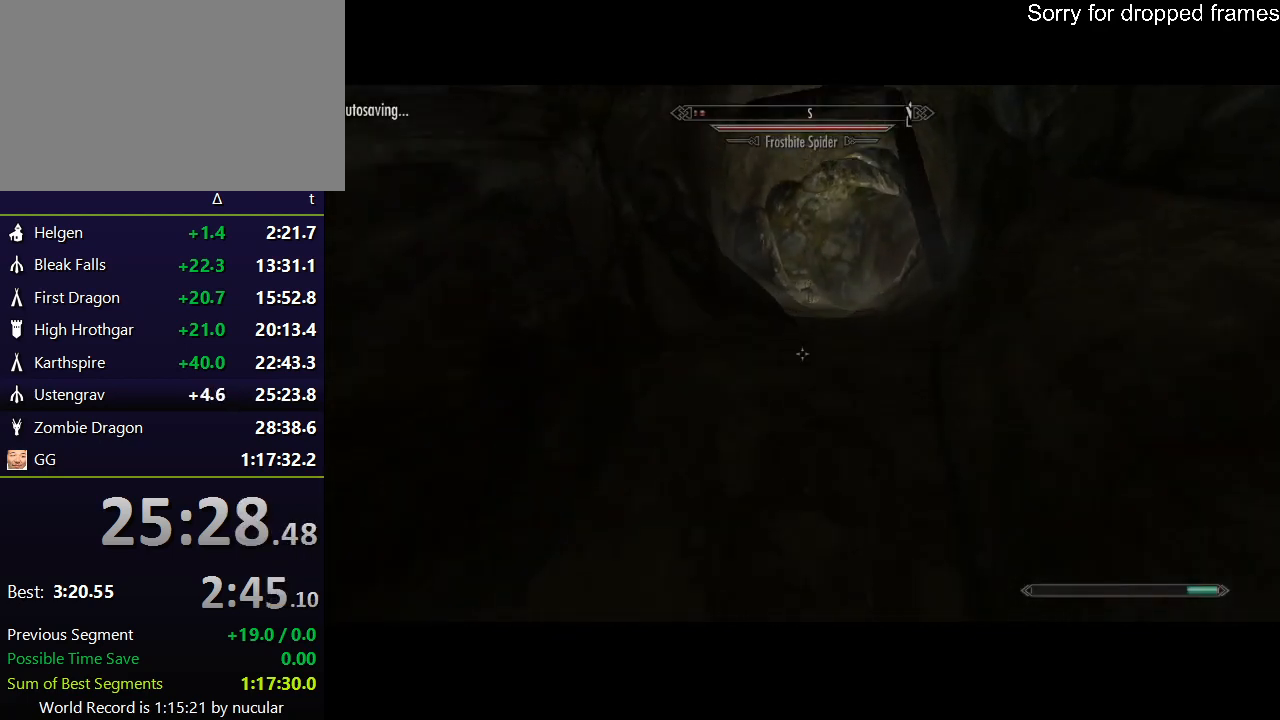
{"keys": [], "mouse": [], "events": [[200, "shift", "up"], [267, "w", "up"]]}
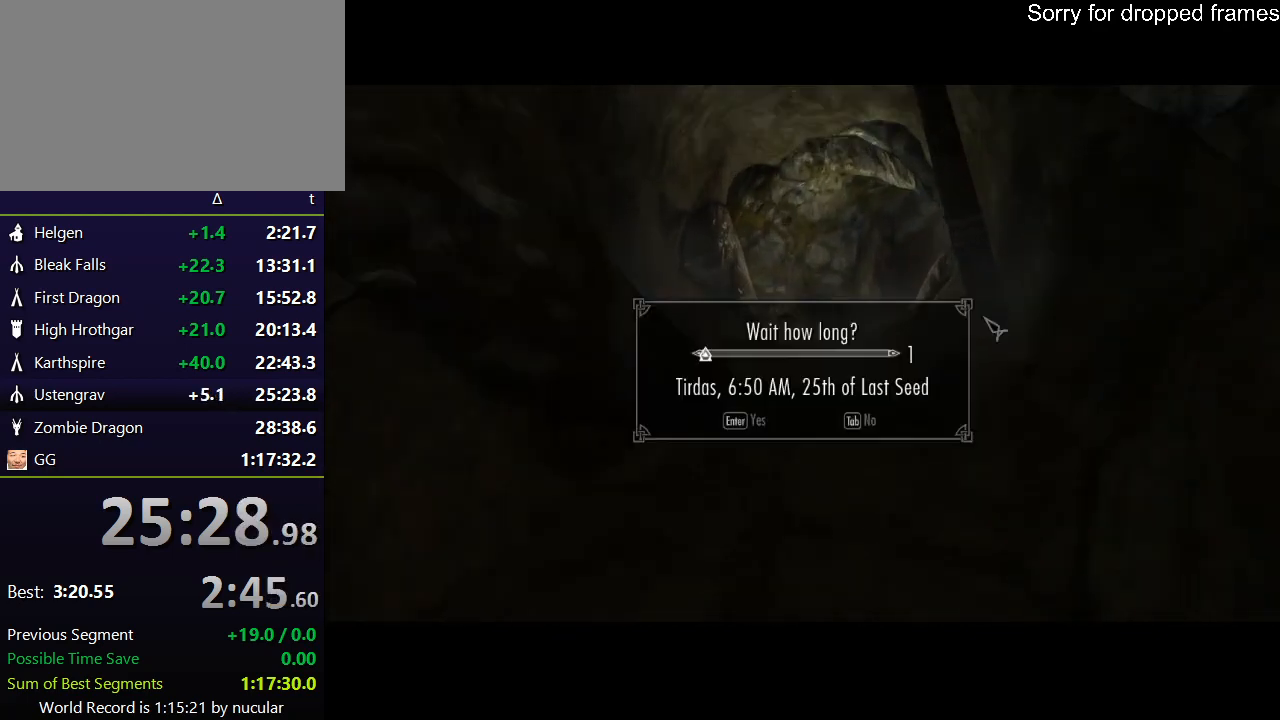
{"keys": [], "mouse": [], "events": [[200, "e", "down"], [300, "e", "up"], [401, "e", "down"], [434, "e", "up"]]}
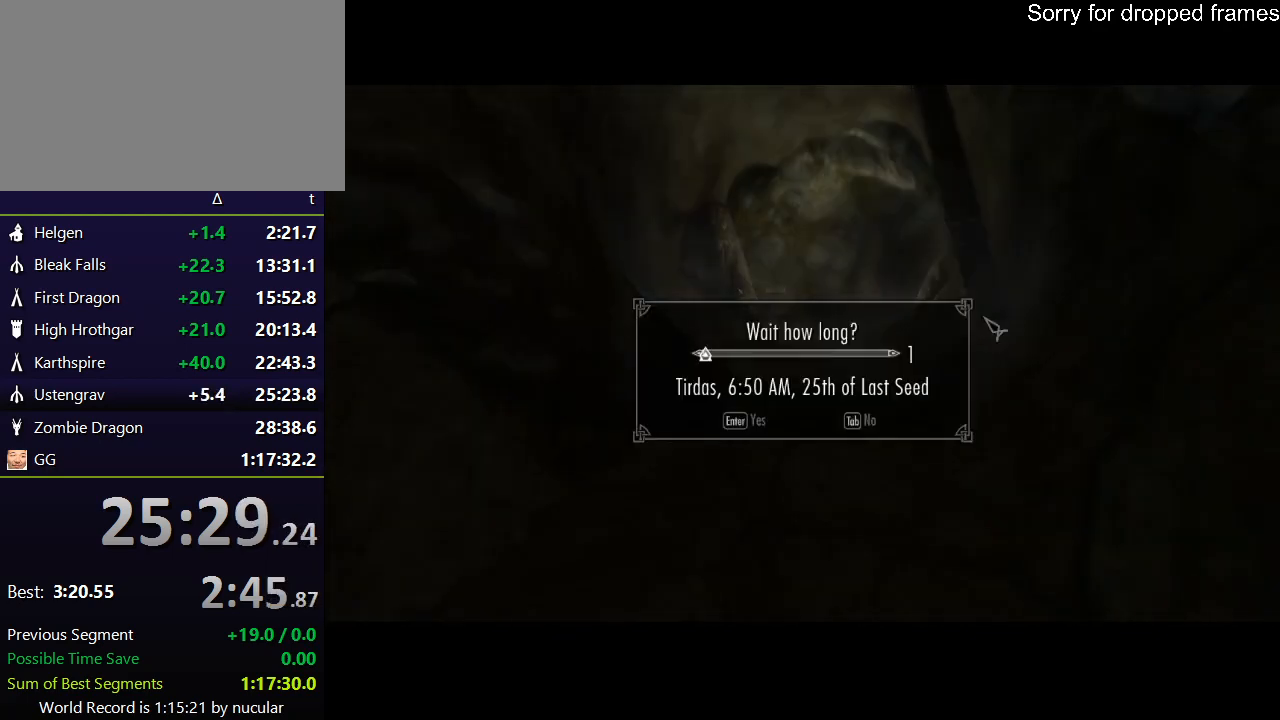
{"keys": [], "mouse": [], "events": [[133, "e", "down"], [166, "e", "up"]]}
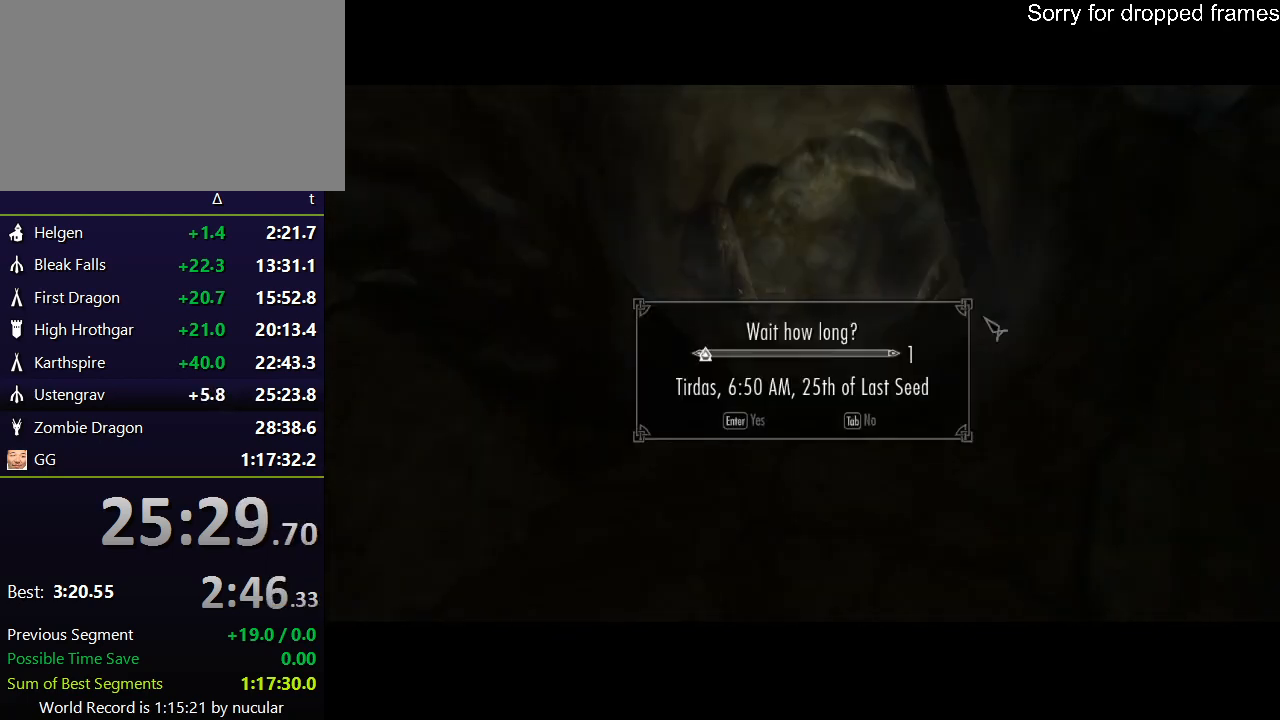
{"keys": [], "mouse": [], "events": []}
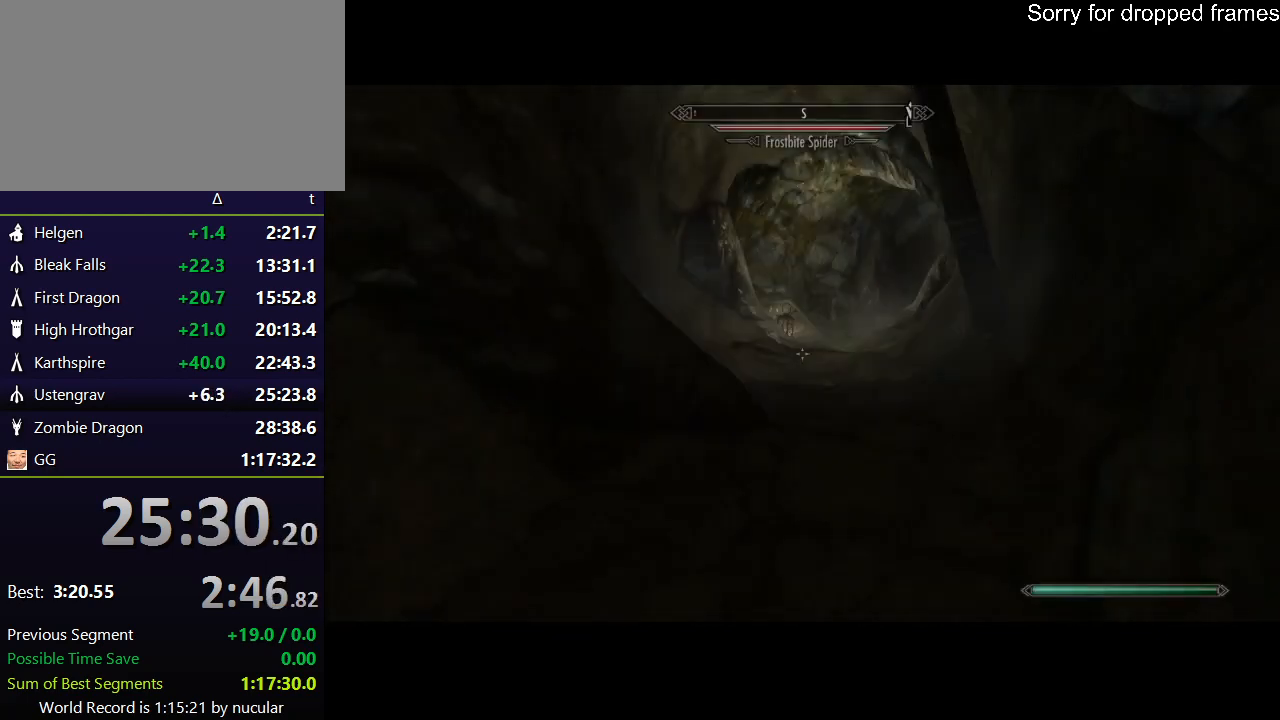
{"keys": [], "mouse": [], "events": []}
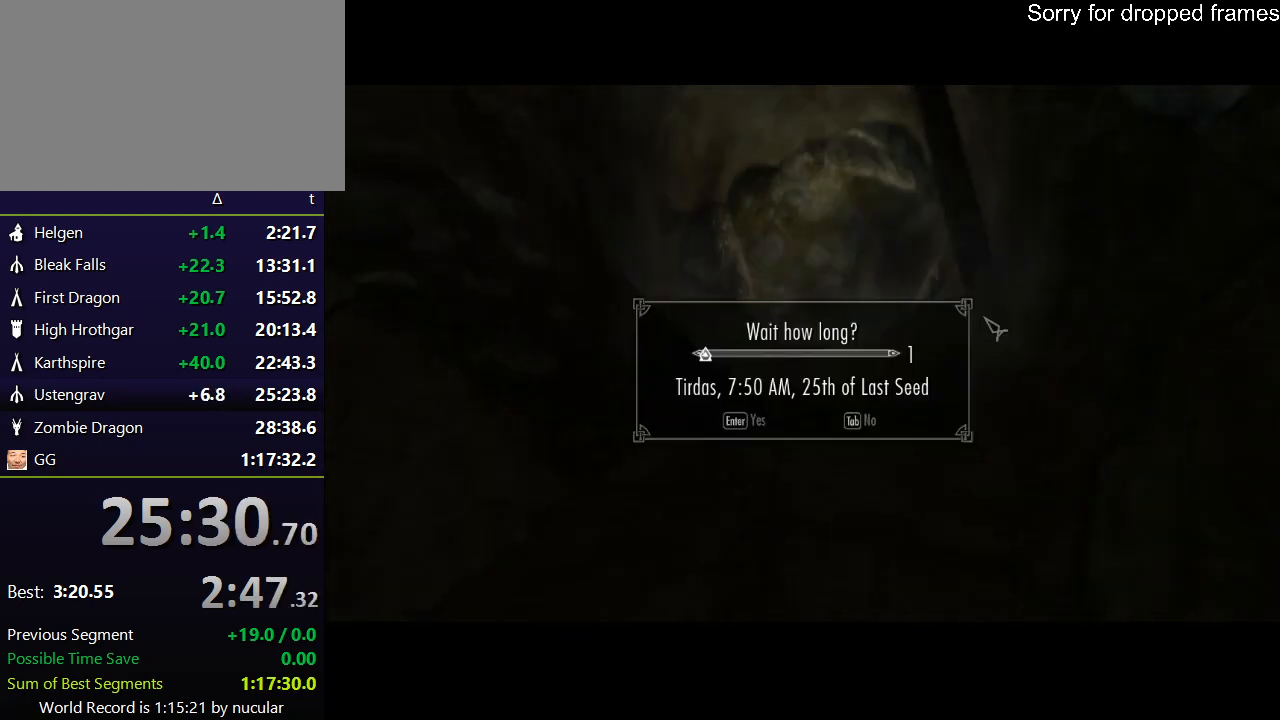
{"keys": ["w"], "mouse": [], "events": [[167, "tab", "down"], [300, "tab", "up"], [467, "w", "down"]]}
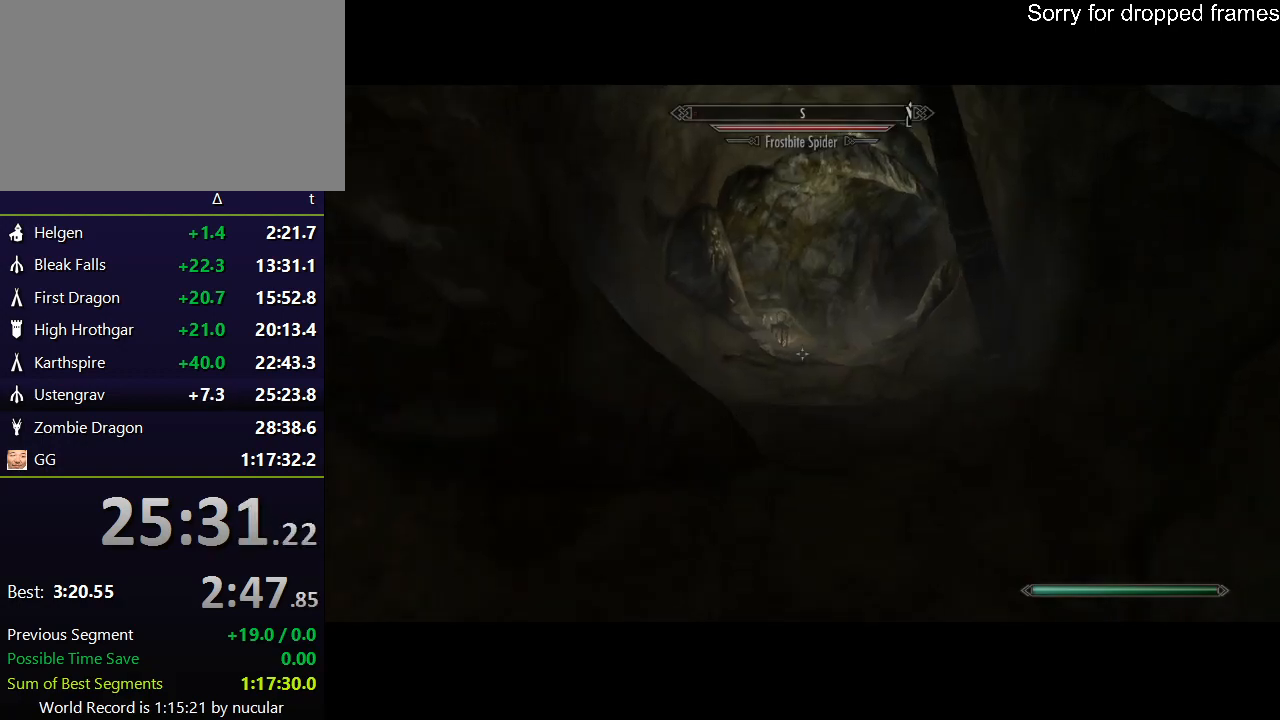
{"keys": ["shift", "w"], "mouse": [], "events": [[33, "shift", "down"]]}
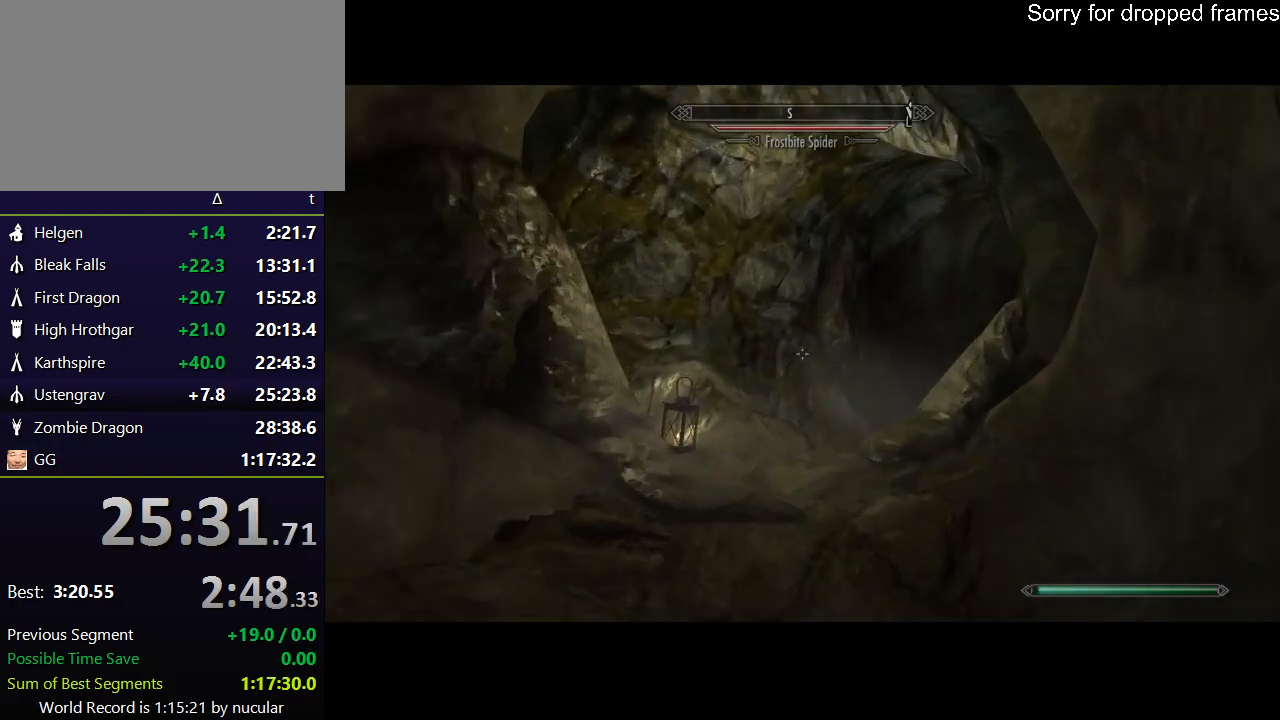
{"keys": ["shift", "w"], "mouse": [], "events": []}
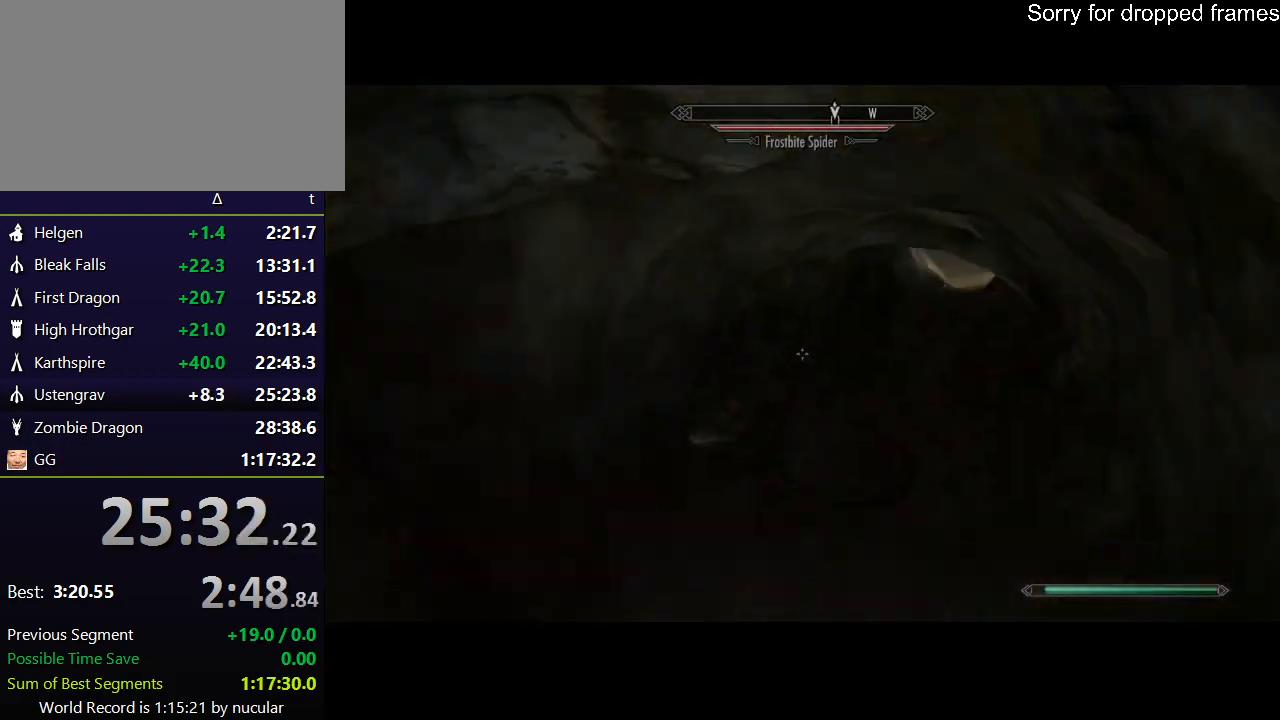
{"keys": ["shift", "w"], "mouse": [], "events": []}
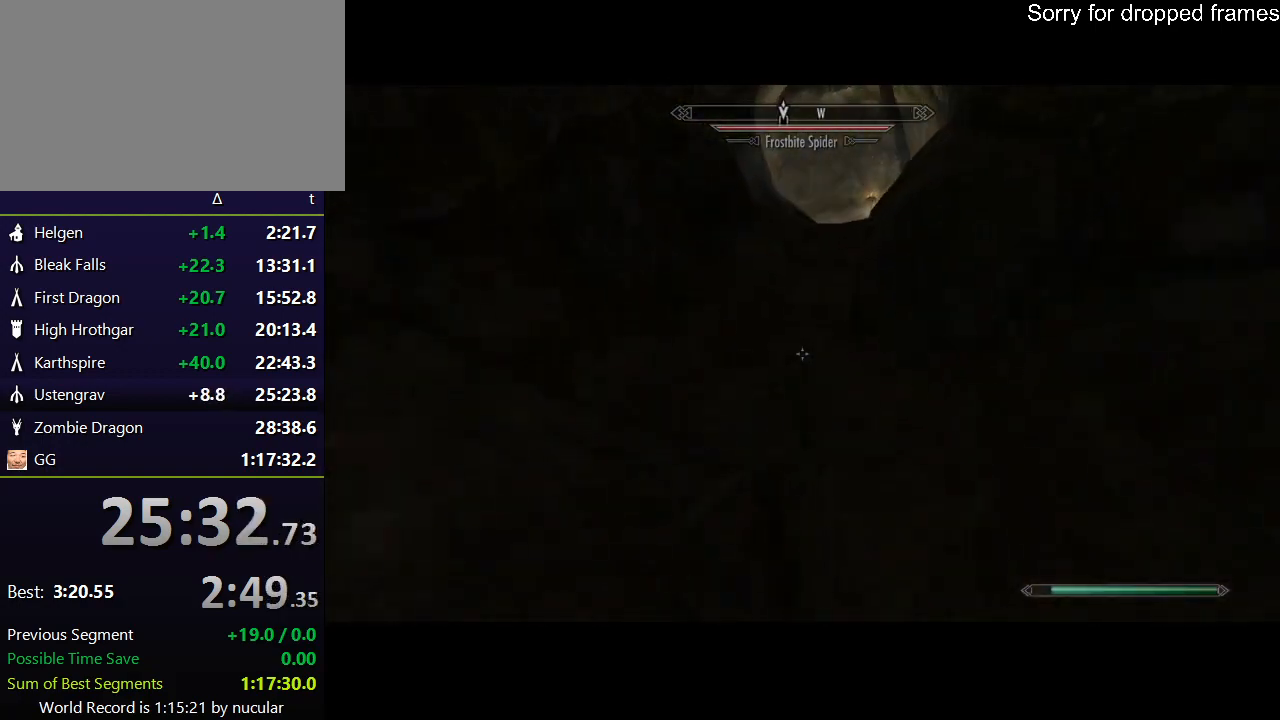
{"keys": ["shift", "w"], "mouse": [], "events": []}
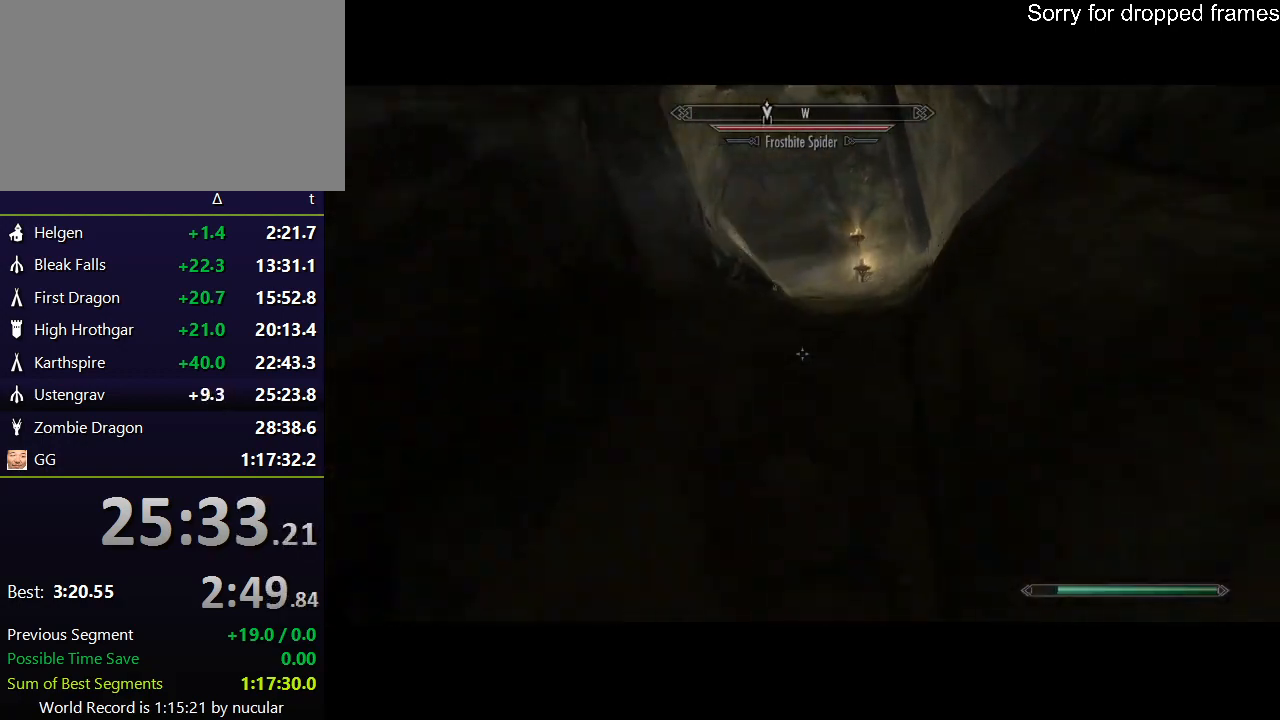
{"keys": ["shift", "w"], "mouse": [], "events": []}
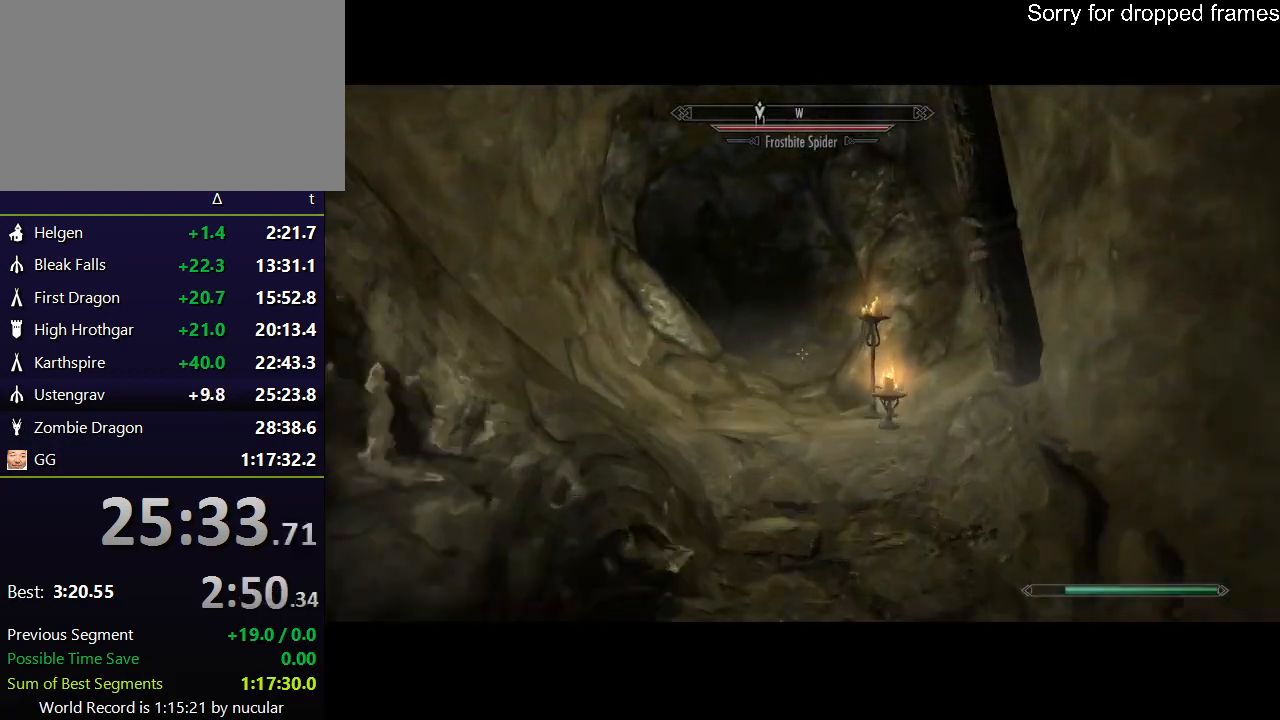
{"keys": ["shift", "w"], "mouse": [], "events": []}
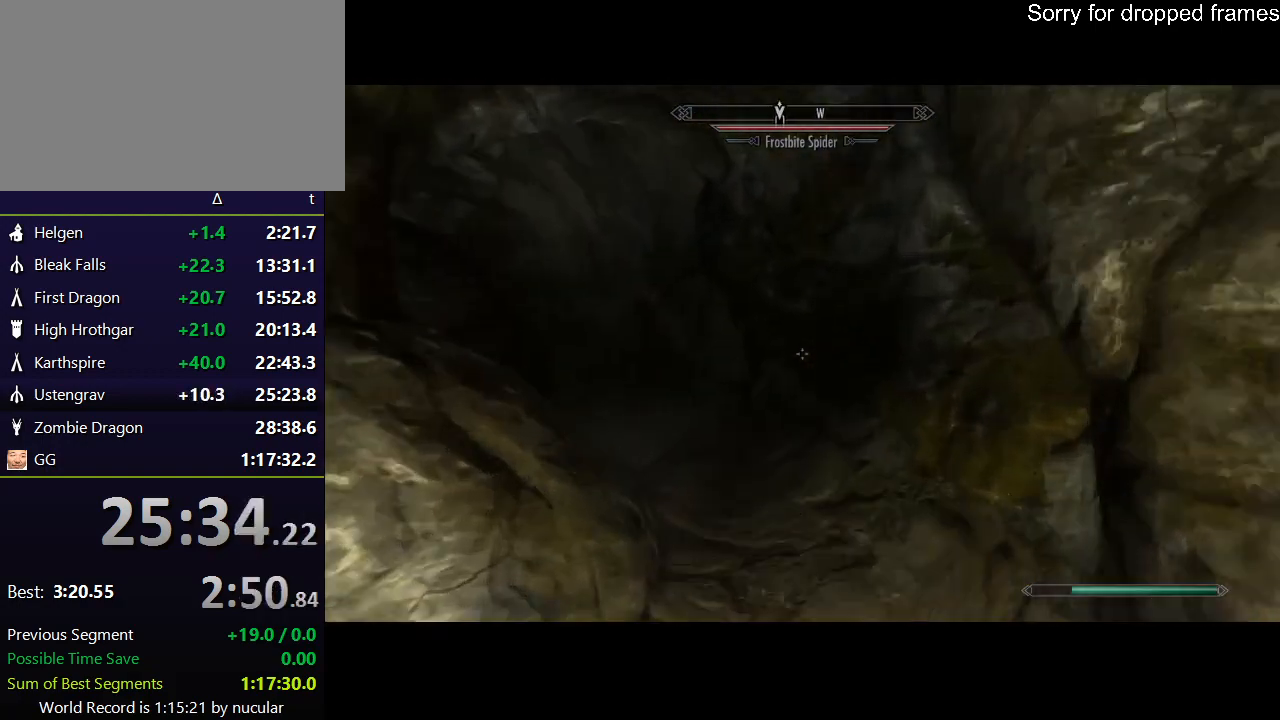
{"keys": ["shift", "w"], "mouse": [], "events": []}
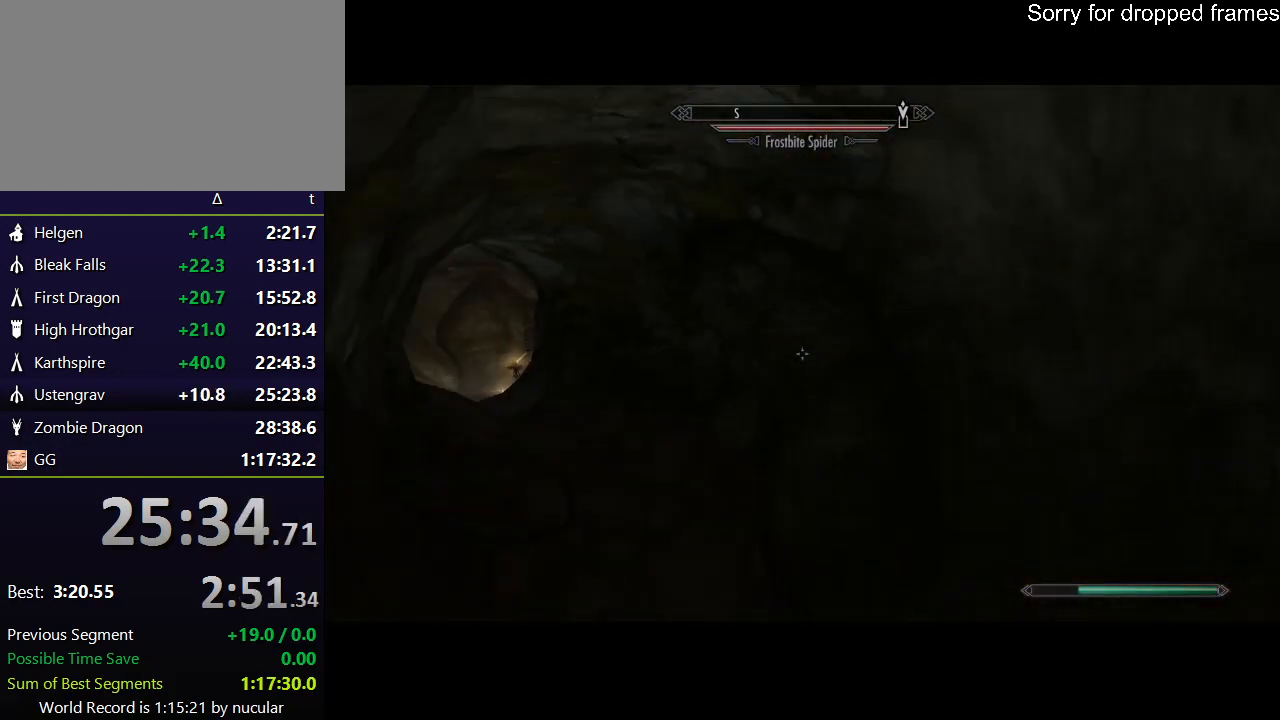
{"keys": ["shift", "w"], "mouse": [], "events": []}
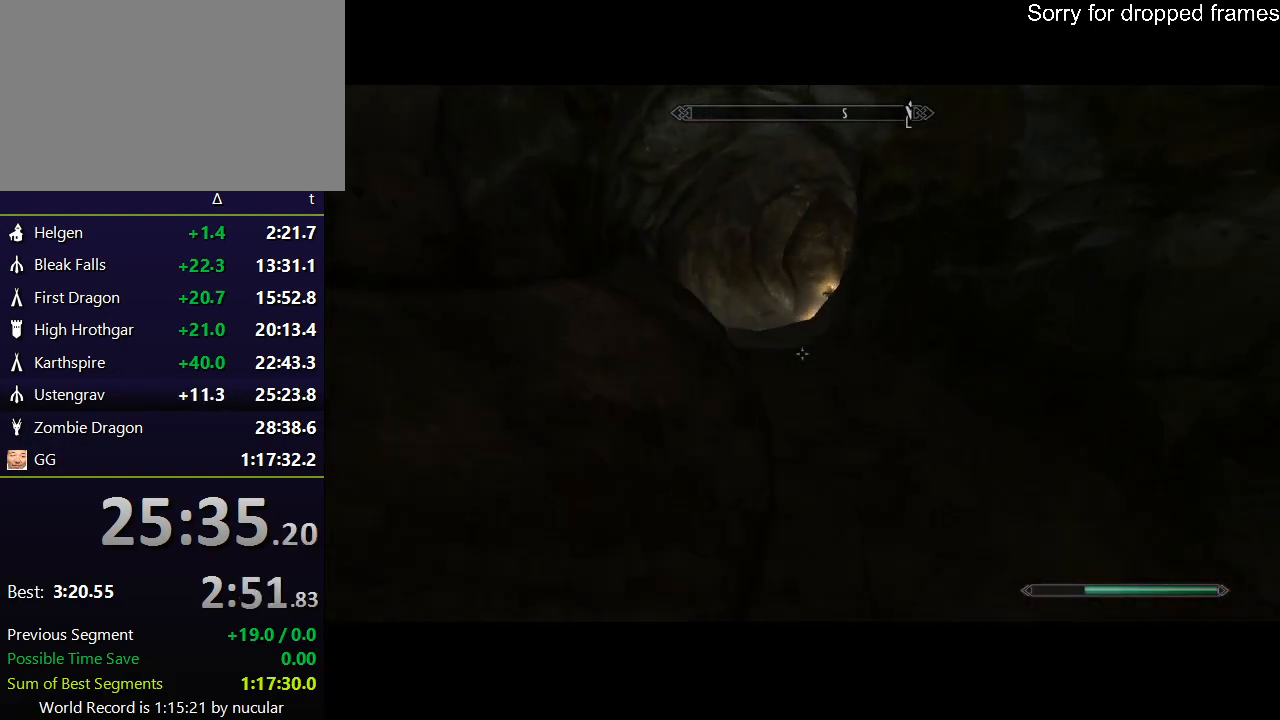
{"keys": ["shift", "w"], "mouse": [], "events": []}
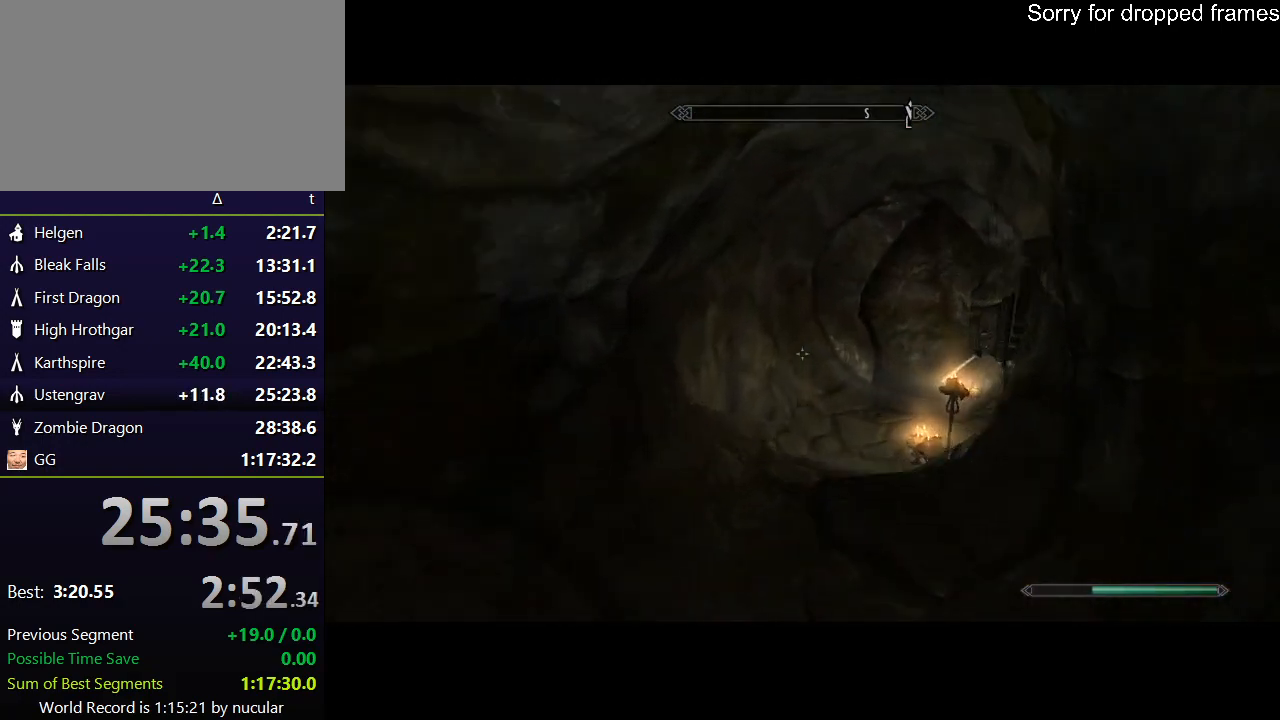
{"keys": ["e"], "mouse": [], "events": [[401, "e", "down"], [501, "shift", "up"], [501, "w", "up"]]}
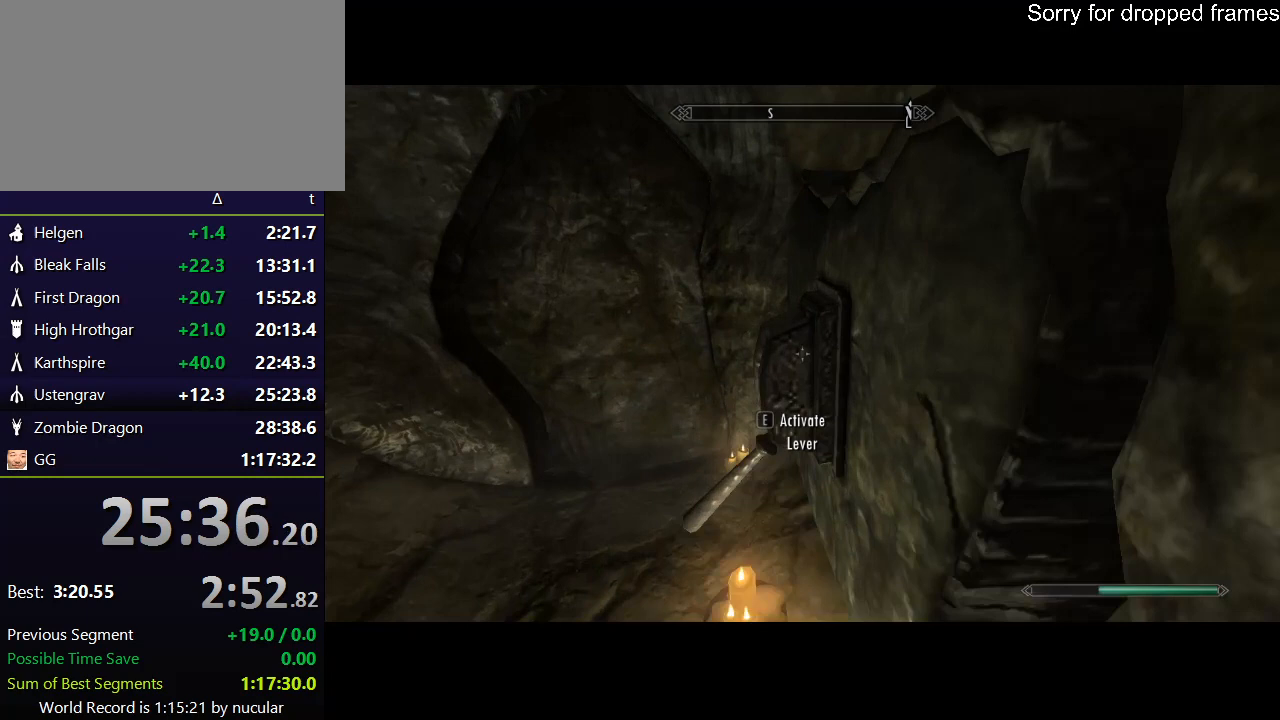
{"keys": [], "mouse": [], "events": [[66, "e", "up"], [100, "e", "down"], [133, "e", "up"], [233, "e", "down"], [300, "e", "up"], [400, "e", "down"], [433, "e", "up"]]}